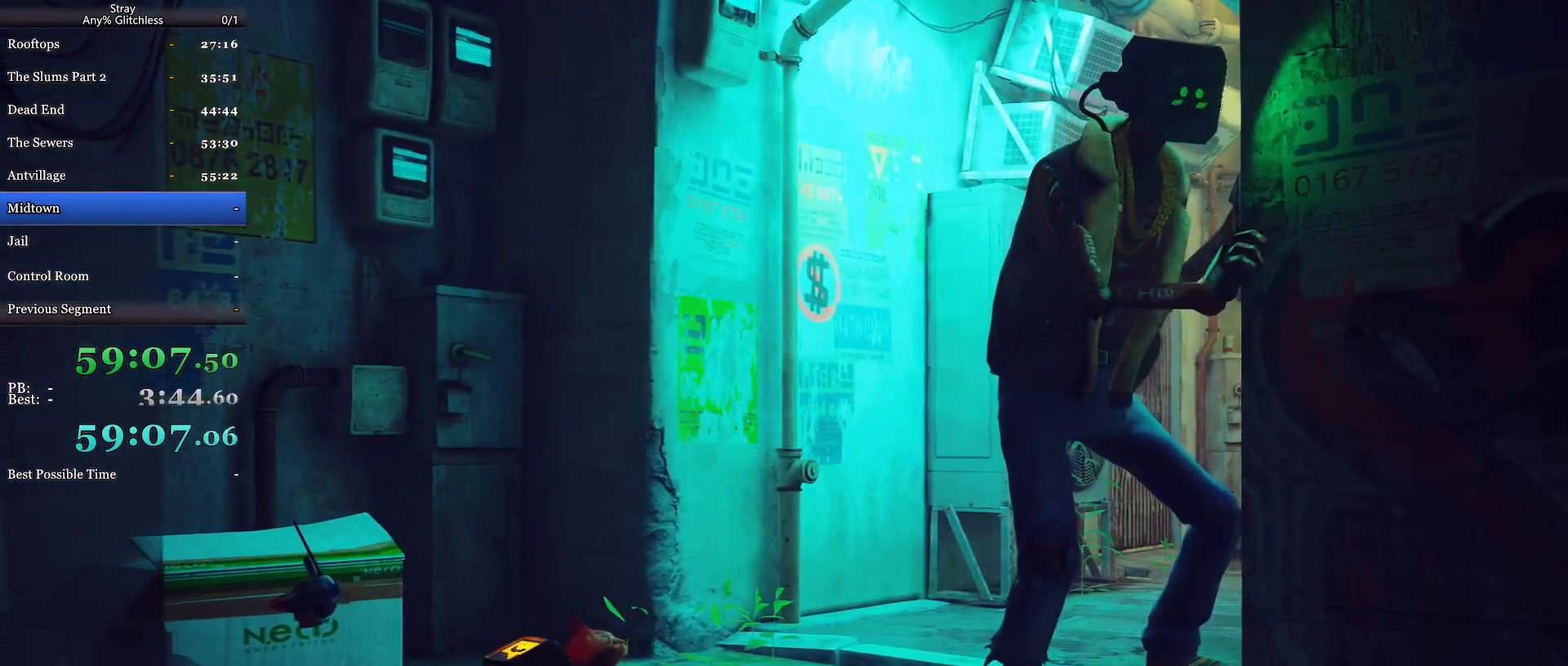
Gameplay with keyboard and mouse; each line is a JSON object with the keys and mouse buttons held at the frame after it. "events" lists presses ("down") and releases ("up") of "a", "c", "ctrl", "d", "e", "f", "q", "r", "s", "shift", "space", "tab", "w", "mouse_left", "mouse_wheel", "mouse_right", "mouse_mb4" and "mouse_mb5" between this image and that frame as [ms after this image, input, new state], when the widget could be followed in between. "mouse_left", "mouse_wheel", "mouse_right", "mouse_mb4", "mouse_mb5" = the "left", "wheel", "right", "mb4", "mb5" buttons of the "mouse" list. No other keys are recorded. "wheel" means that the mouse wheel is clicked or scrolled. Mouse movement is not recorded.
{"keys": [], "mouse": ["wheel"], "events": []}
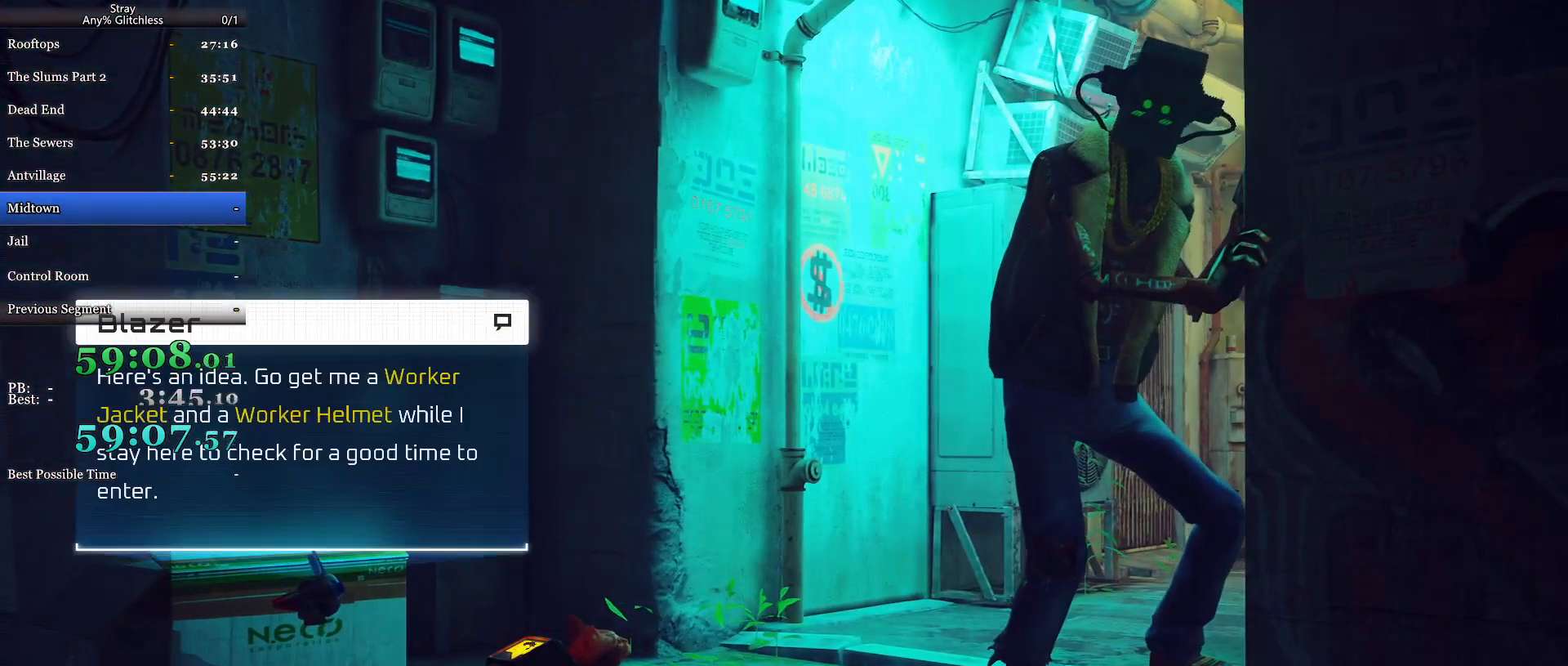
{"keys": [], "mouse": [], "events": [[467, "mouse_wheel", "up"]]}
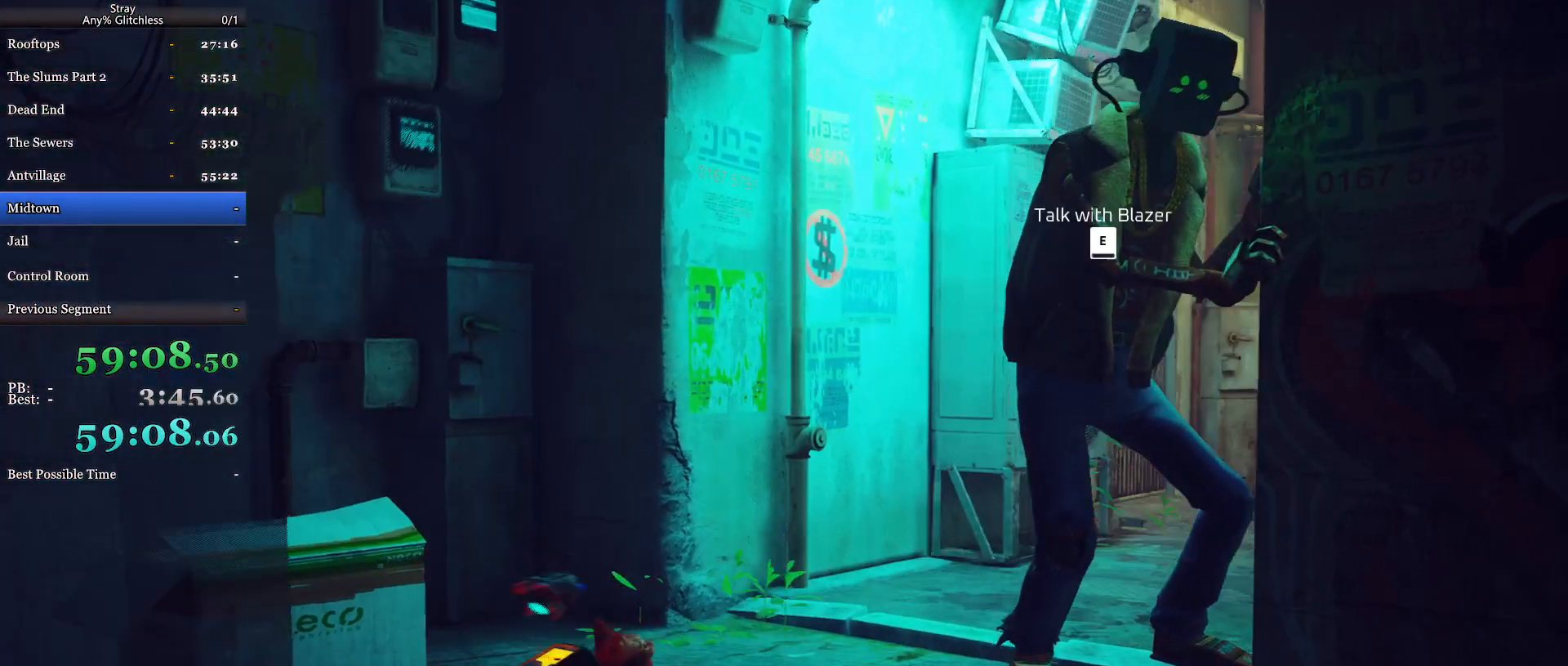
{"keys": ["d", "shift", "w"], "mouse": [], "events": [[67, "w", "down"], [100, "shift", "down"], [467, "d", "down"]]}
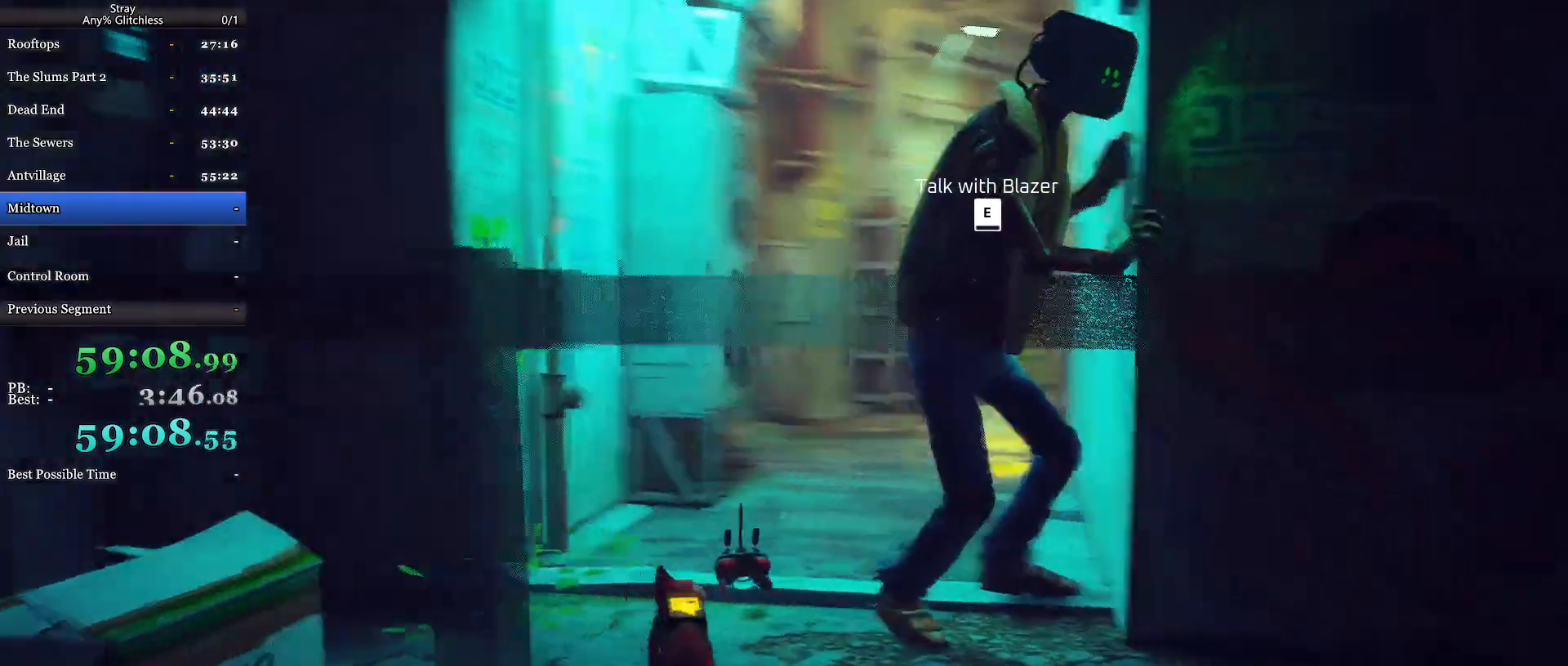
{"keys": ["shift", "w"], "mouse": [], "events": [[167, "d", "up"]]}
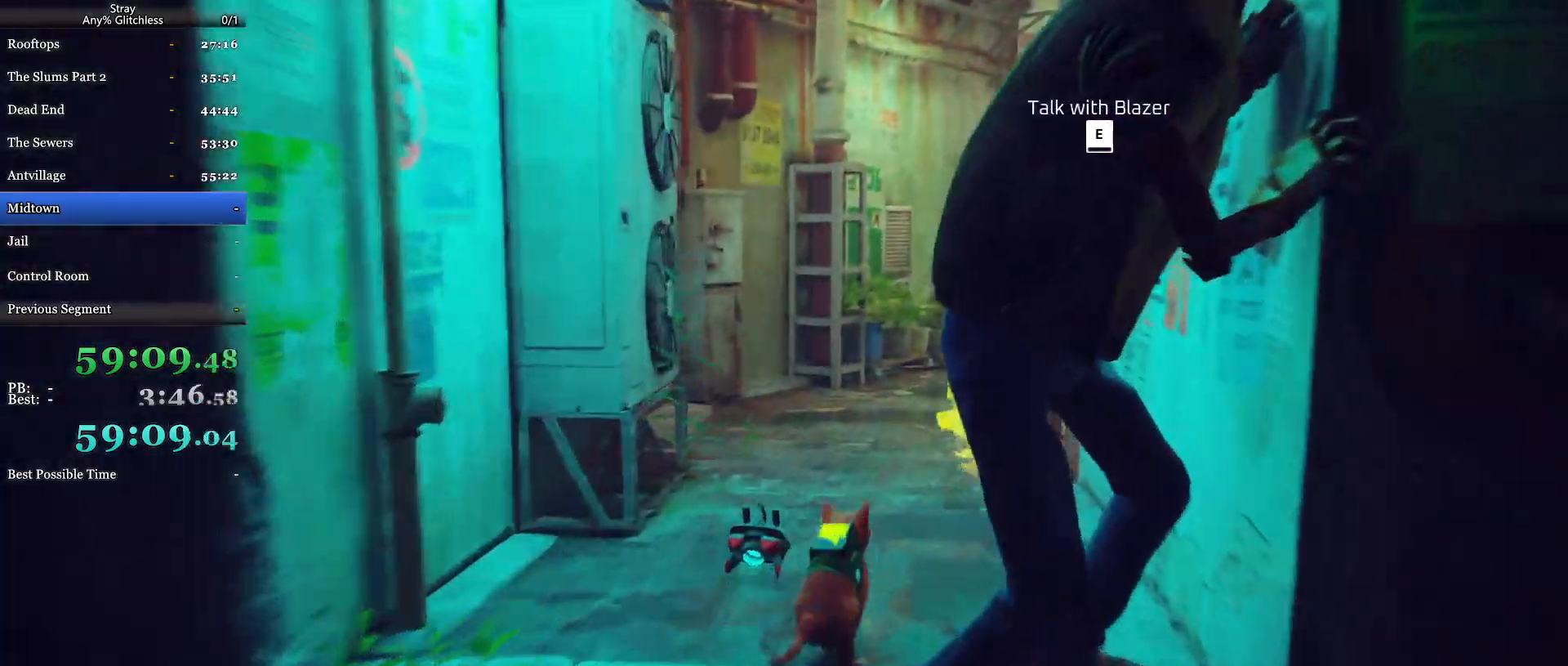
{"keys": ["shift", "w"], "mouse": [], "events": [[467, "d", "down"], [500, "d", "up"]]}
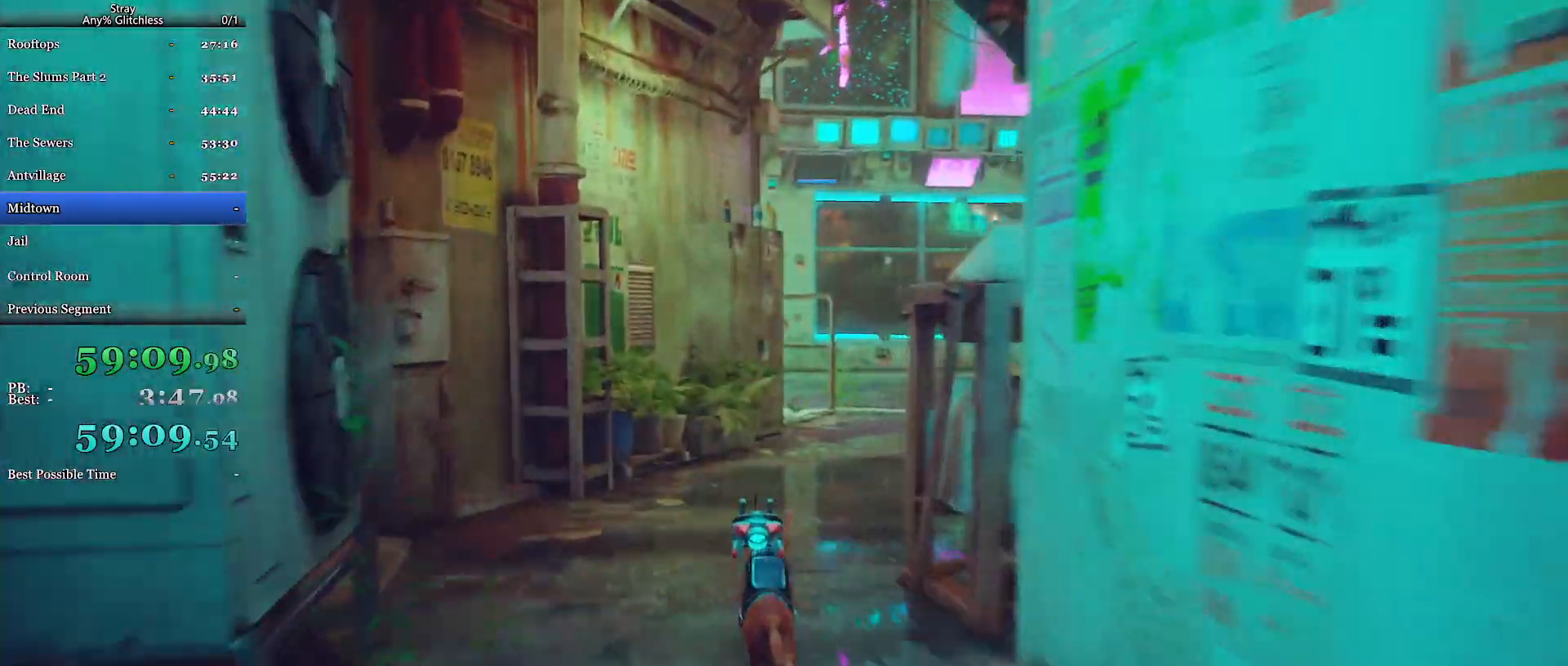
{"keys": ["shift", "w"], "mouse": [], "events": [[434, "d", "down"], [500, "d", "up"]]}
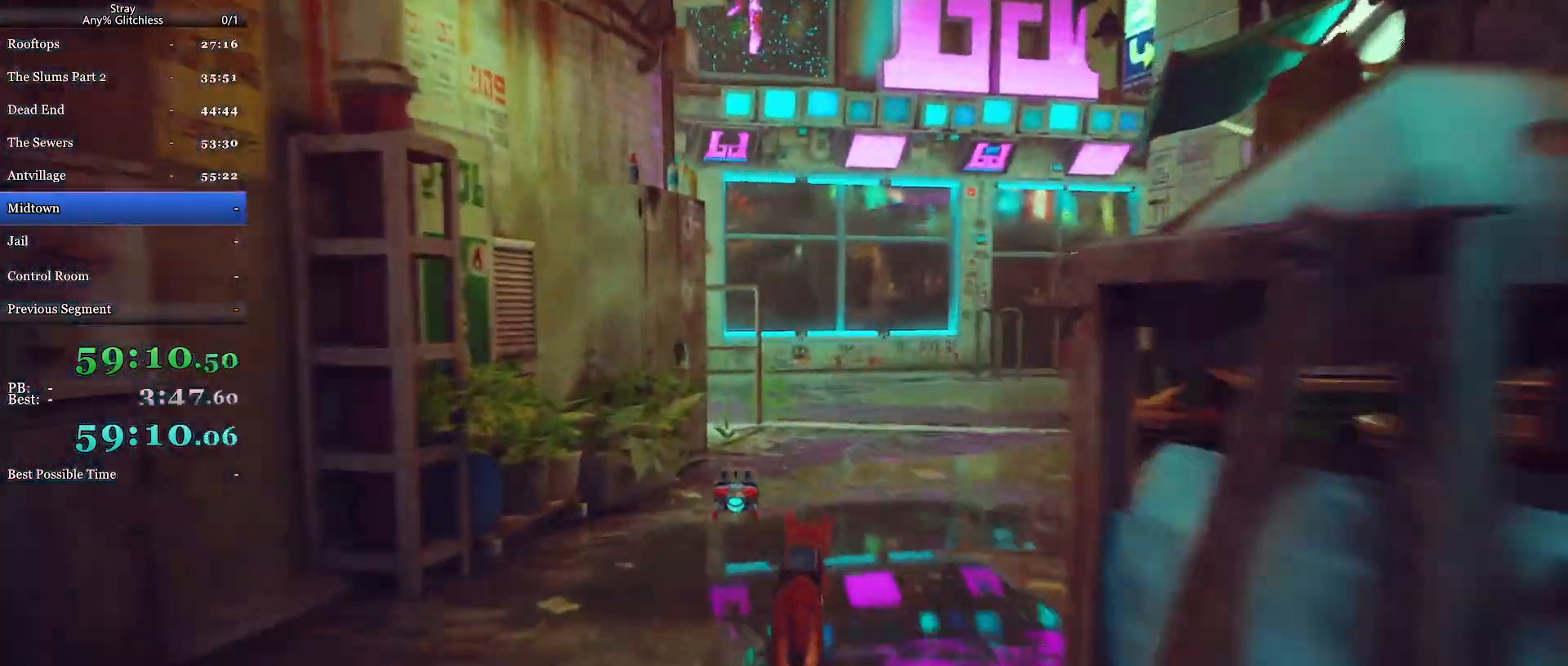
{"keys": ["shift", "w"], "mouse": [], "events": []}
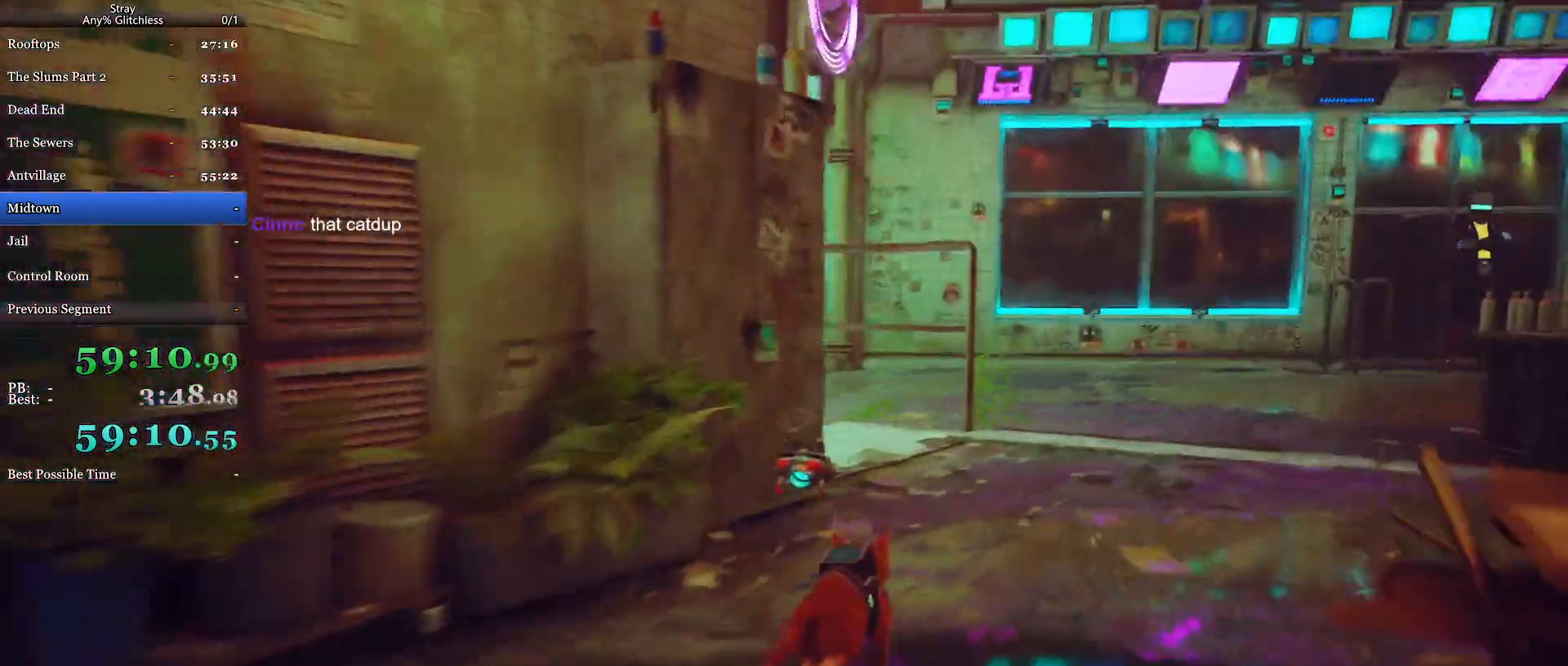
{"keys": ["shift", "w"], "mouse": [], "events": []}
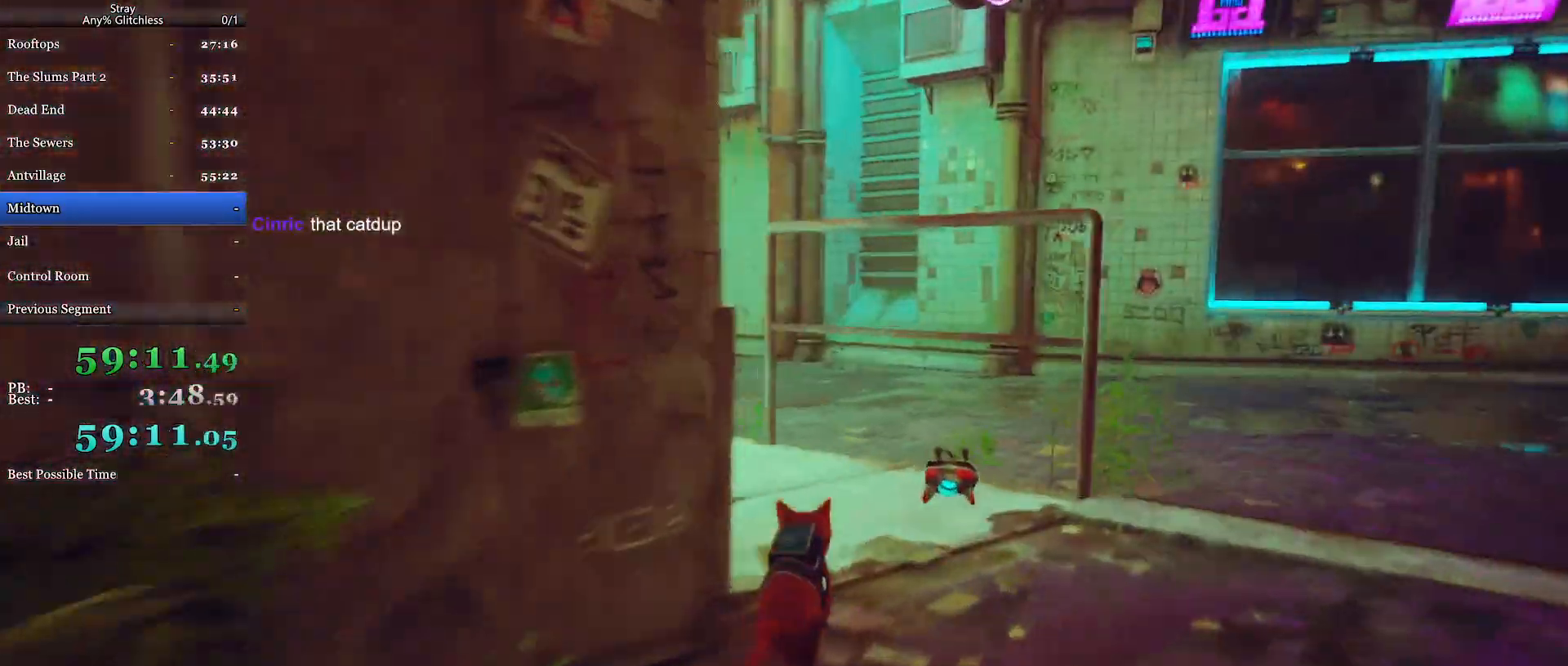
{"keys": ["shift", "w"], "mouse": [], "events": []}
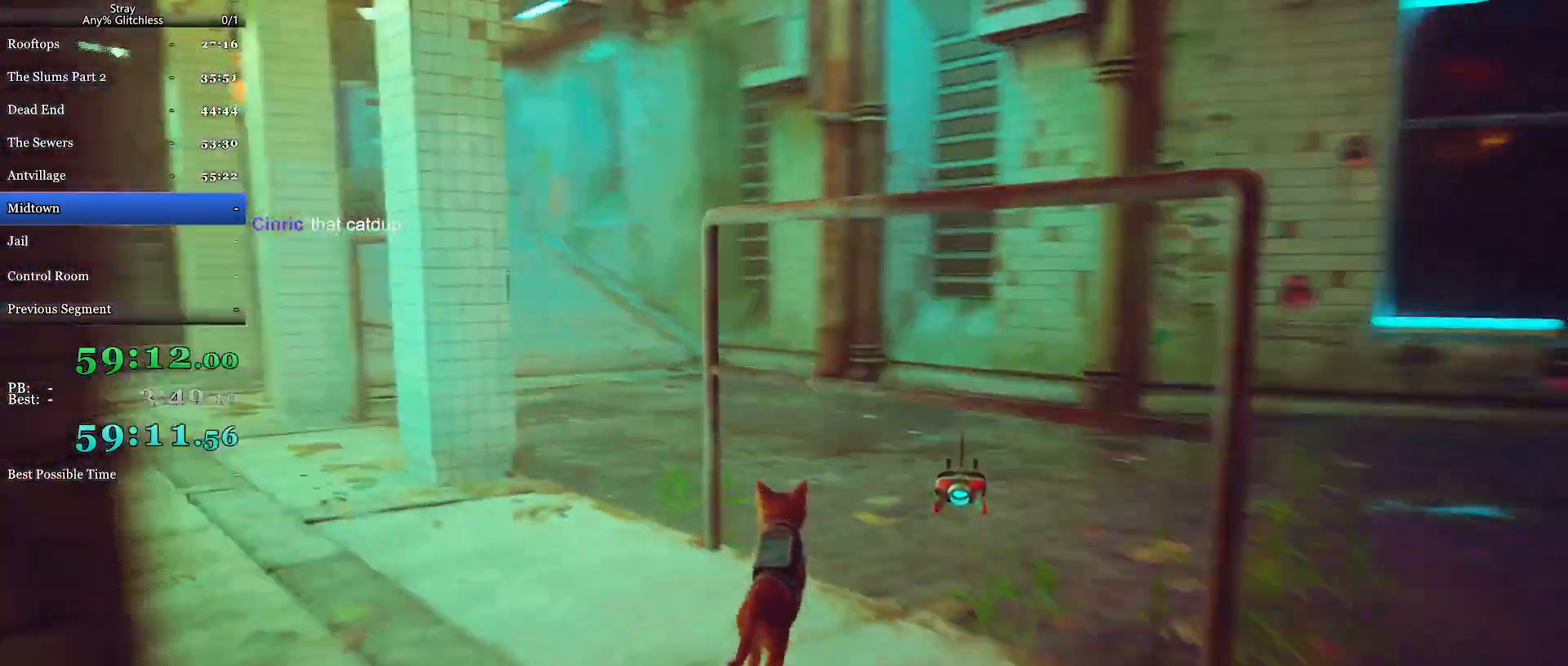
{"keys": ["shift", "w"], "mouse": [], "events": []}
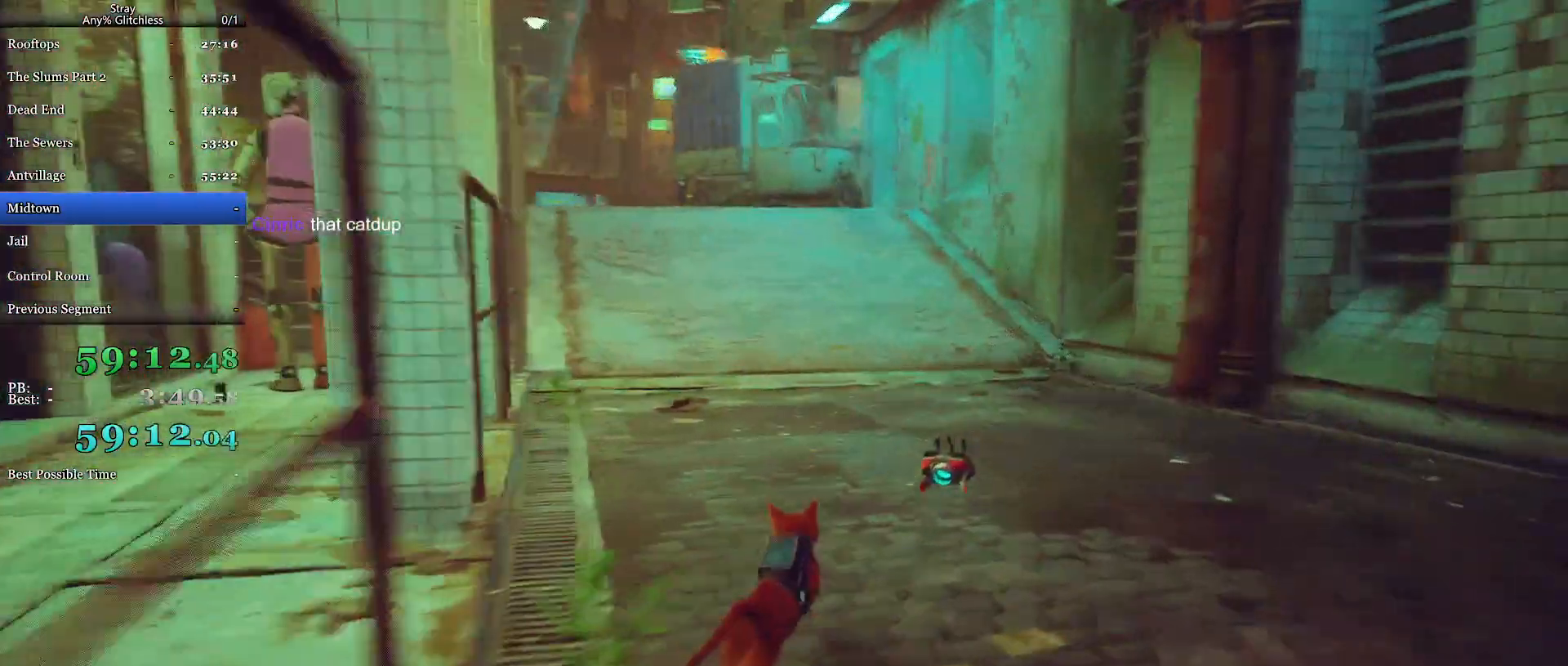
{"keys": ["shift", "w"], "mouse": [], "events": []}
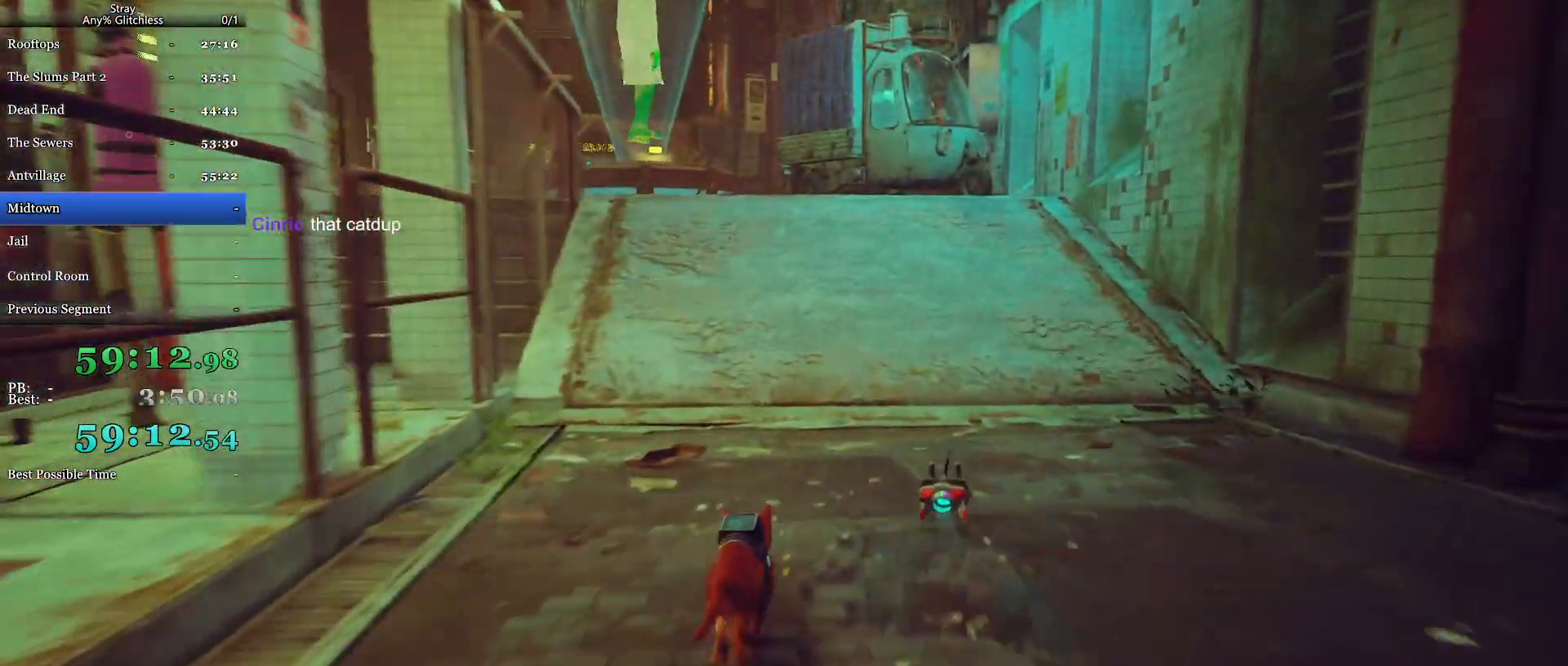
{"keys": ["shift", "w"], "mouse": [], "events": []}
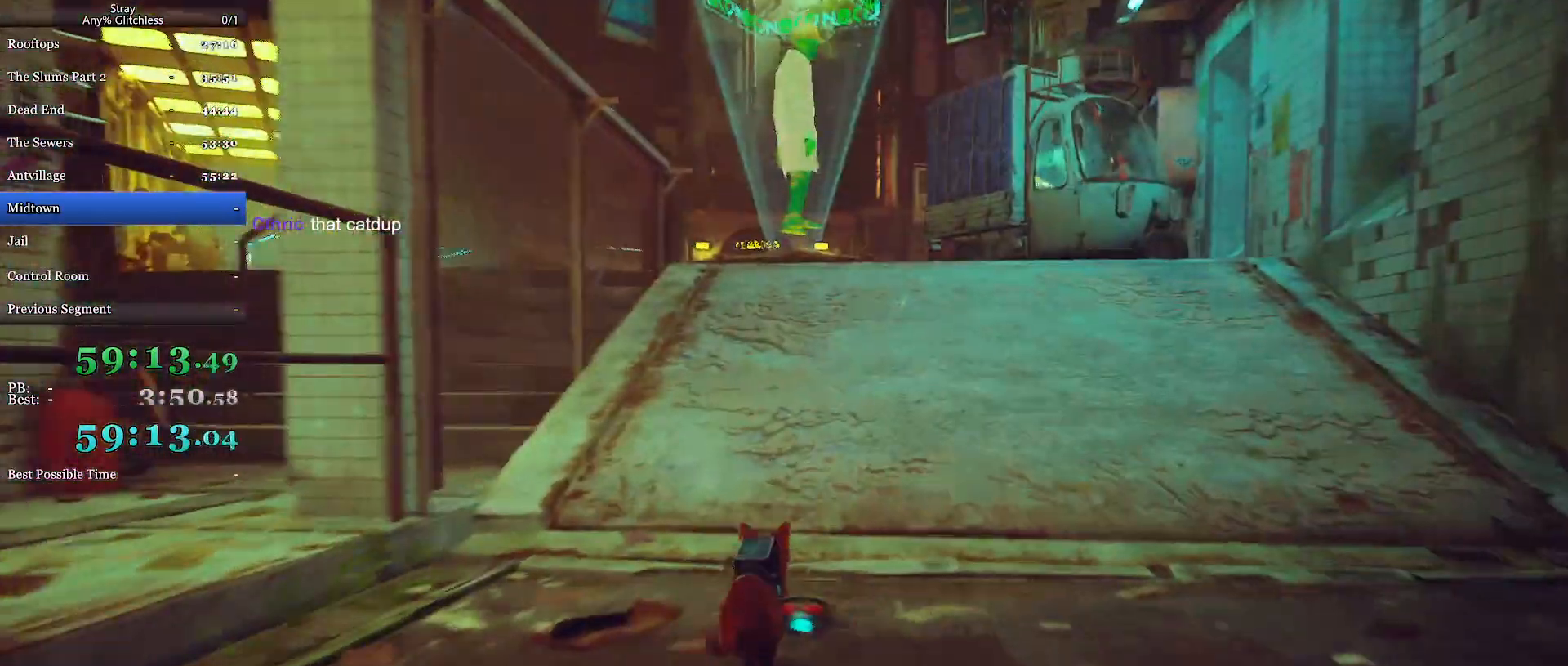
{"keys": ["shift", "w"], "mouse": [], "events": []}
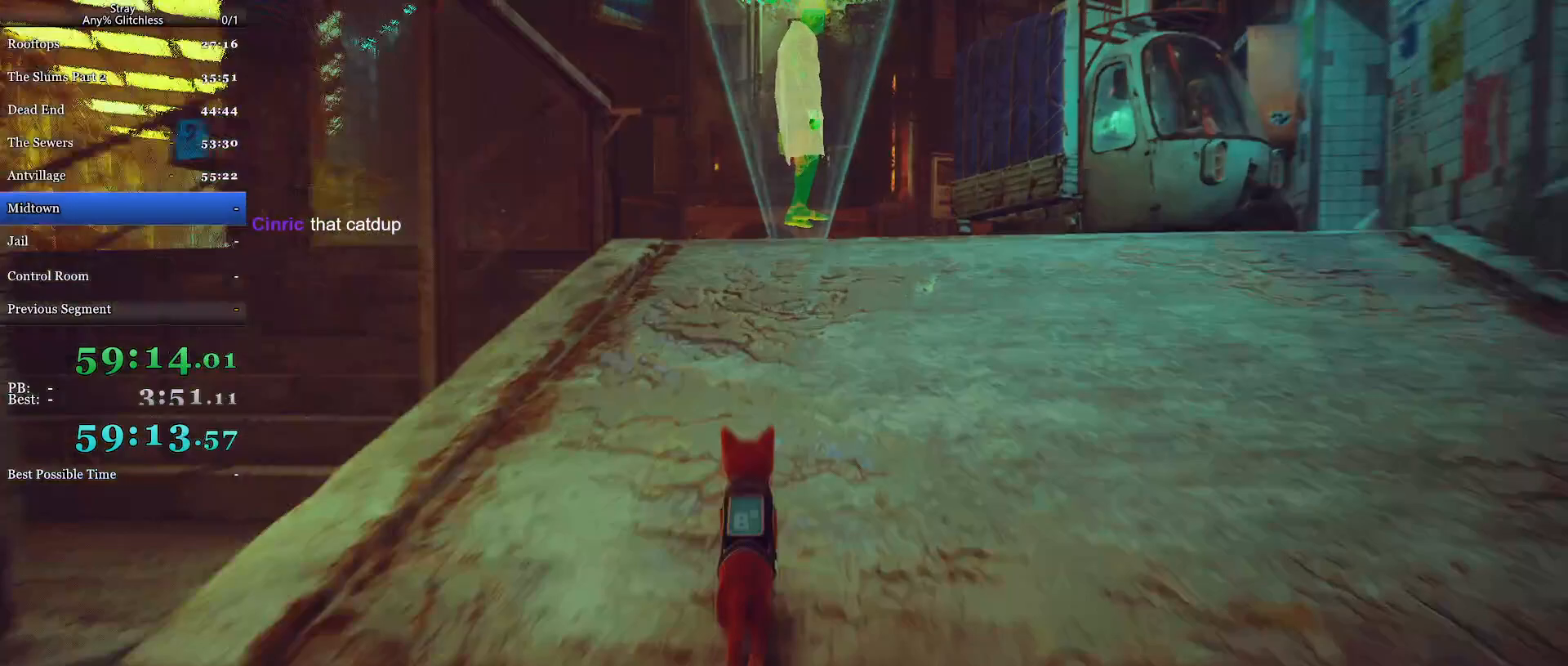
{"keys": ["shift", "w"], "mouse": [], "events": []}
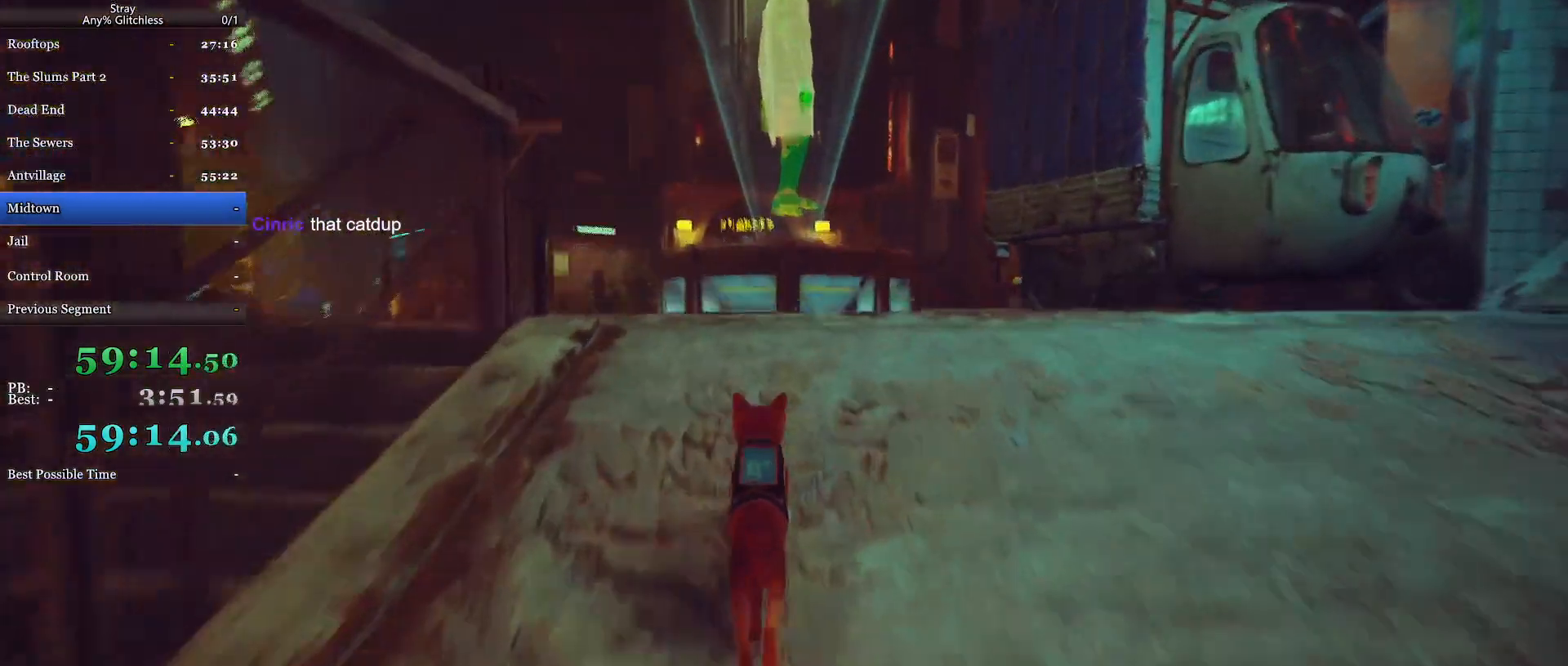
{"keys": ["shift", "w"], "mouse": [], "events": []}
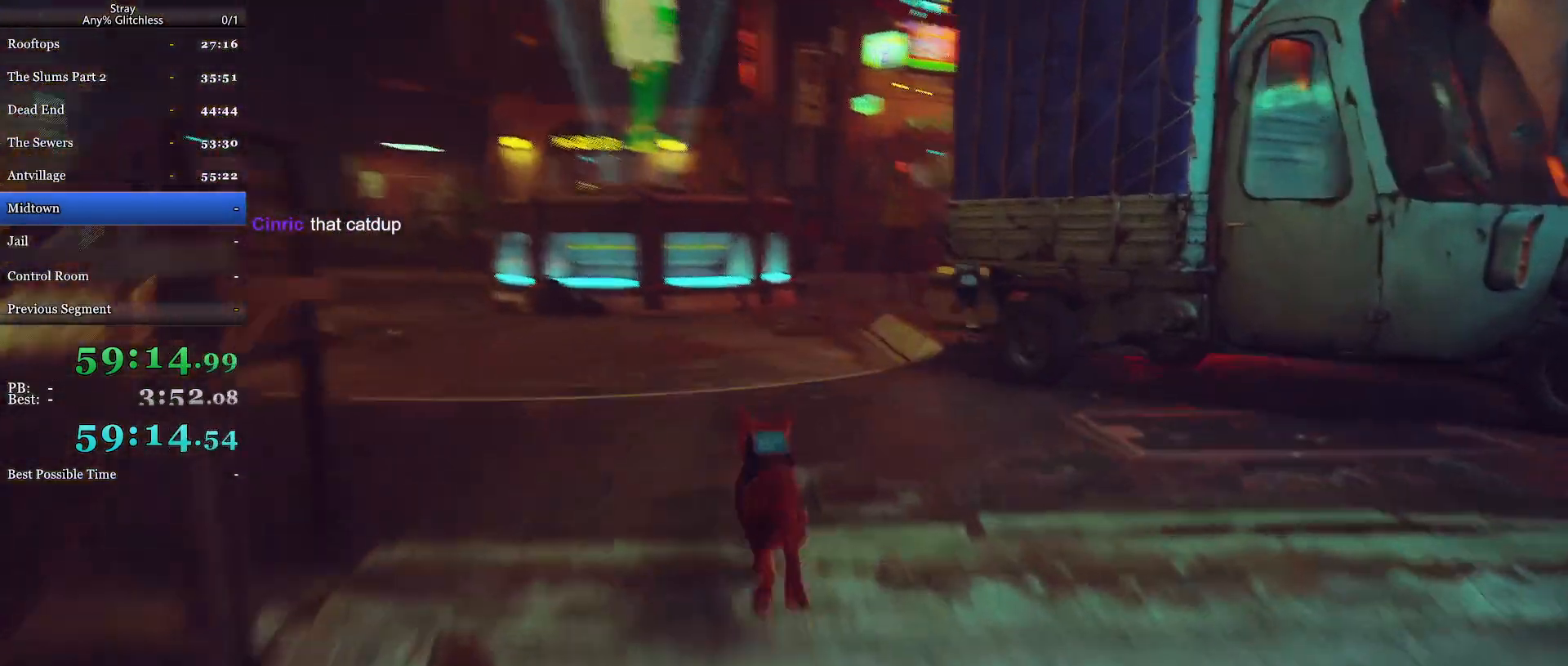
{"keys": ["shift", "w"], "mouse": [], "events": []}
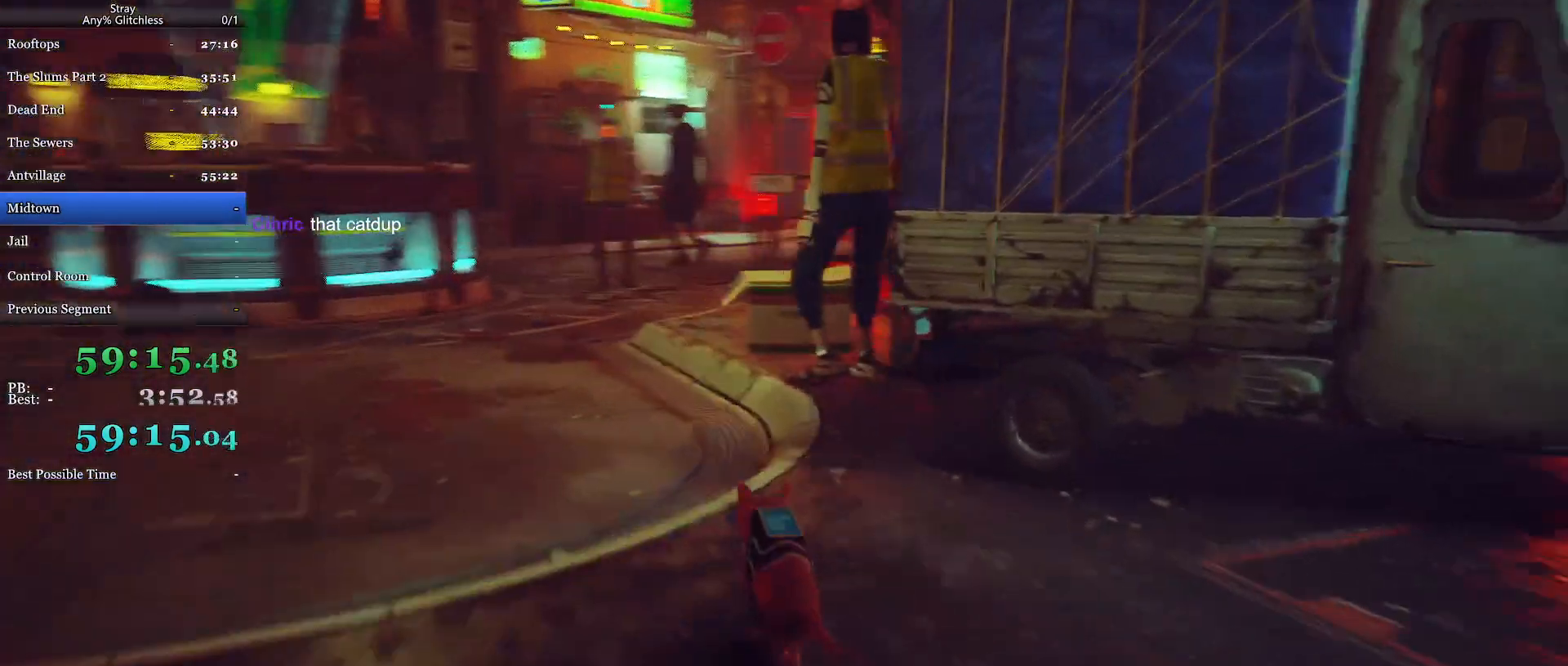
{"keys": ["shift", "w"], "mouse": [], "events": []}
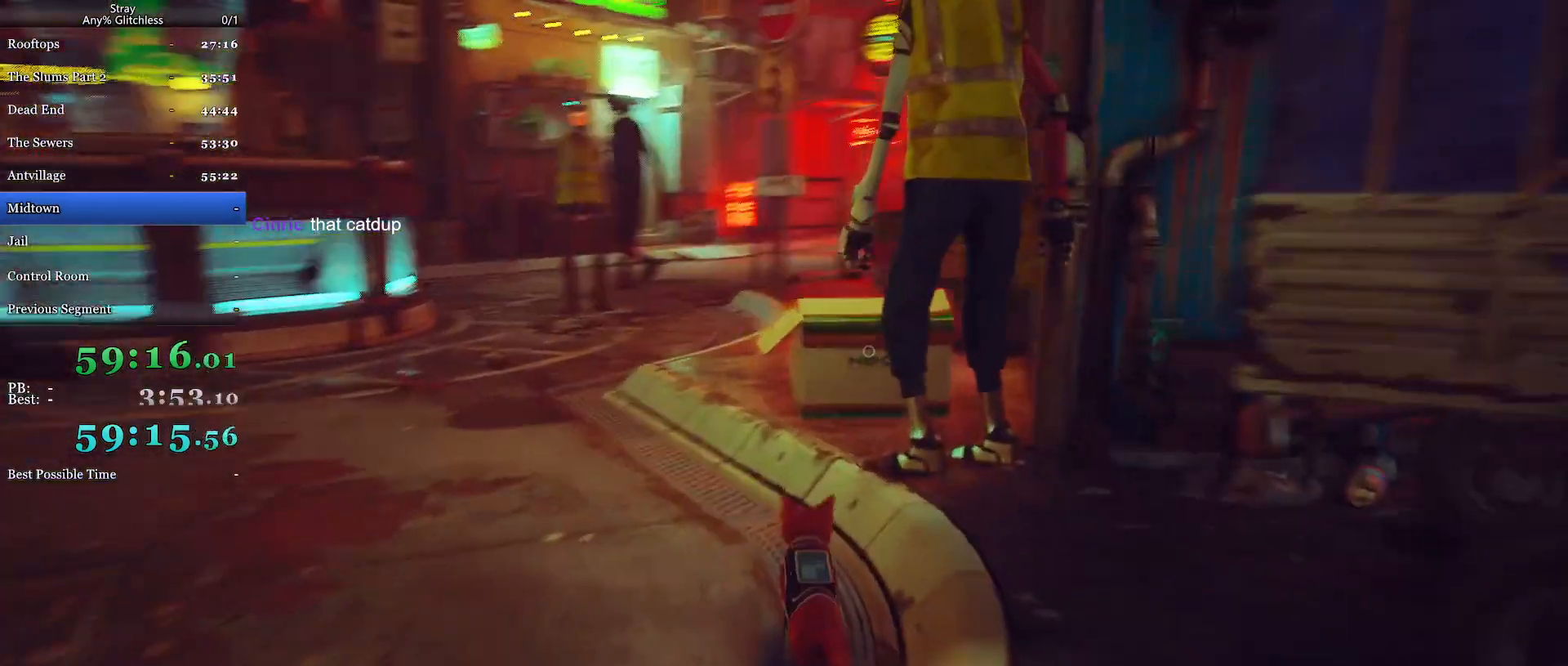
{"keys": [], "mouse": [], "events": [[300, "space", "down"], [367, "shift", "up"], [367, "w", "up"], [434, "space", "up"]]}
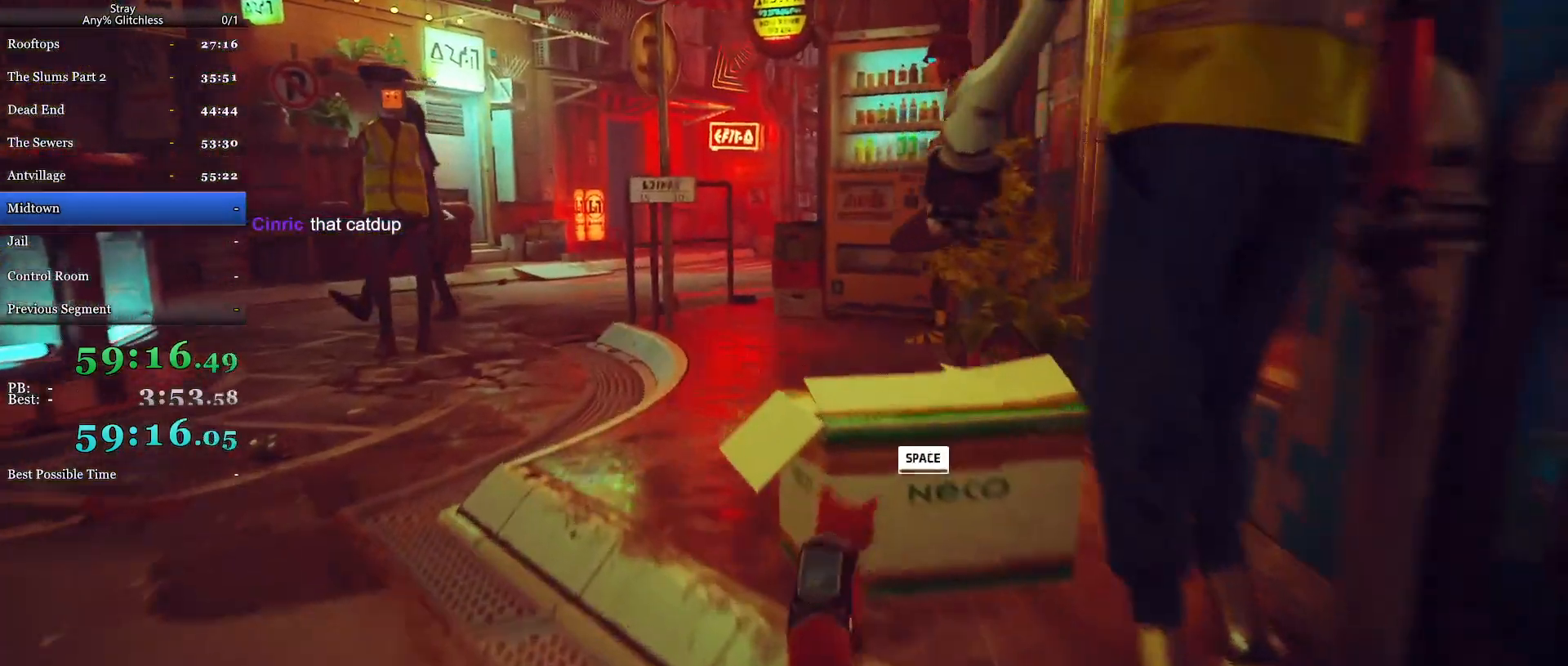
{"keys": [], "mouse": [], "events": []}
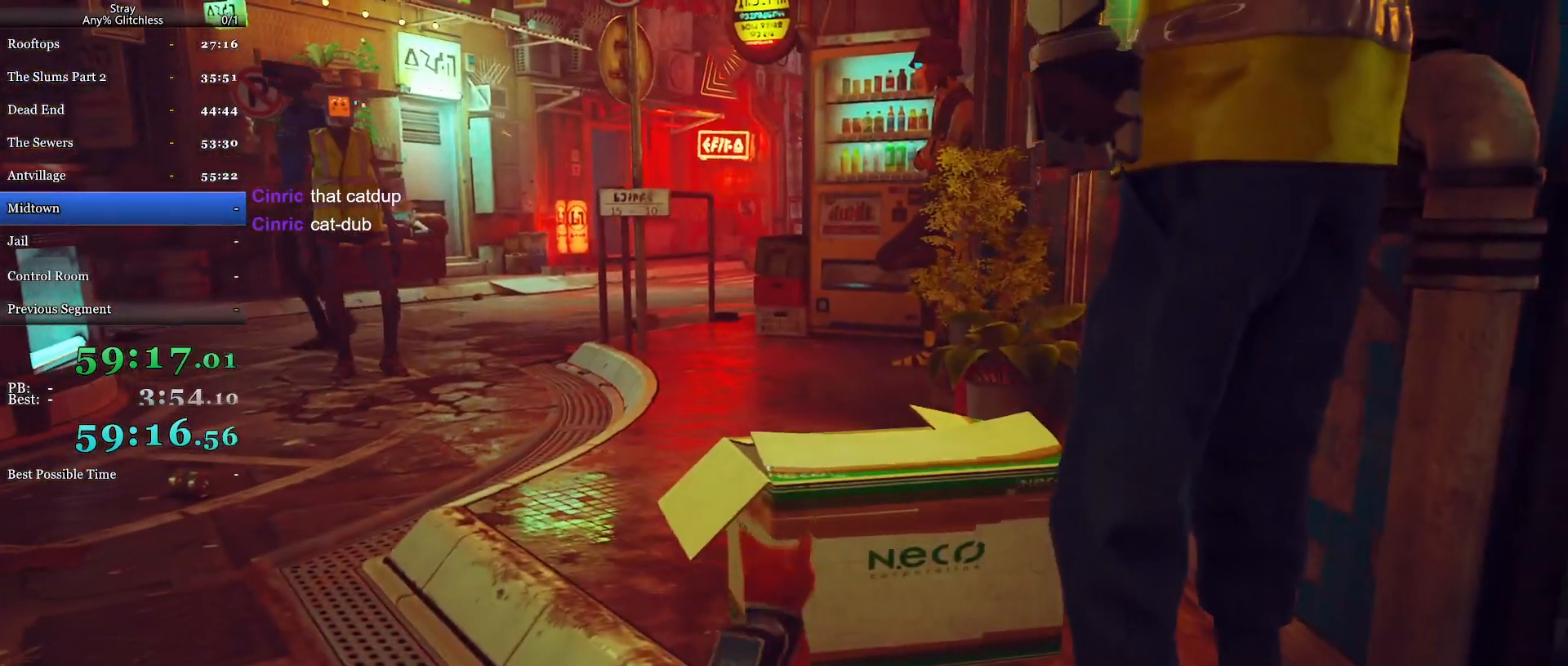
{"keys": [], "mouse": [], "events": []}
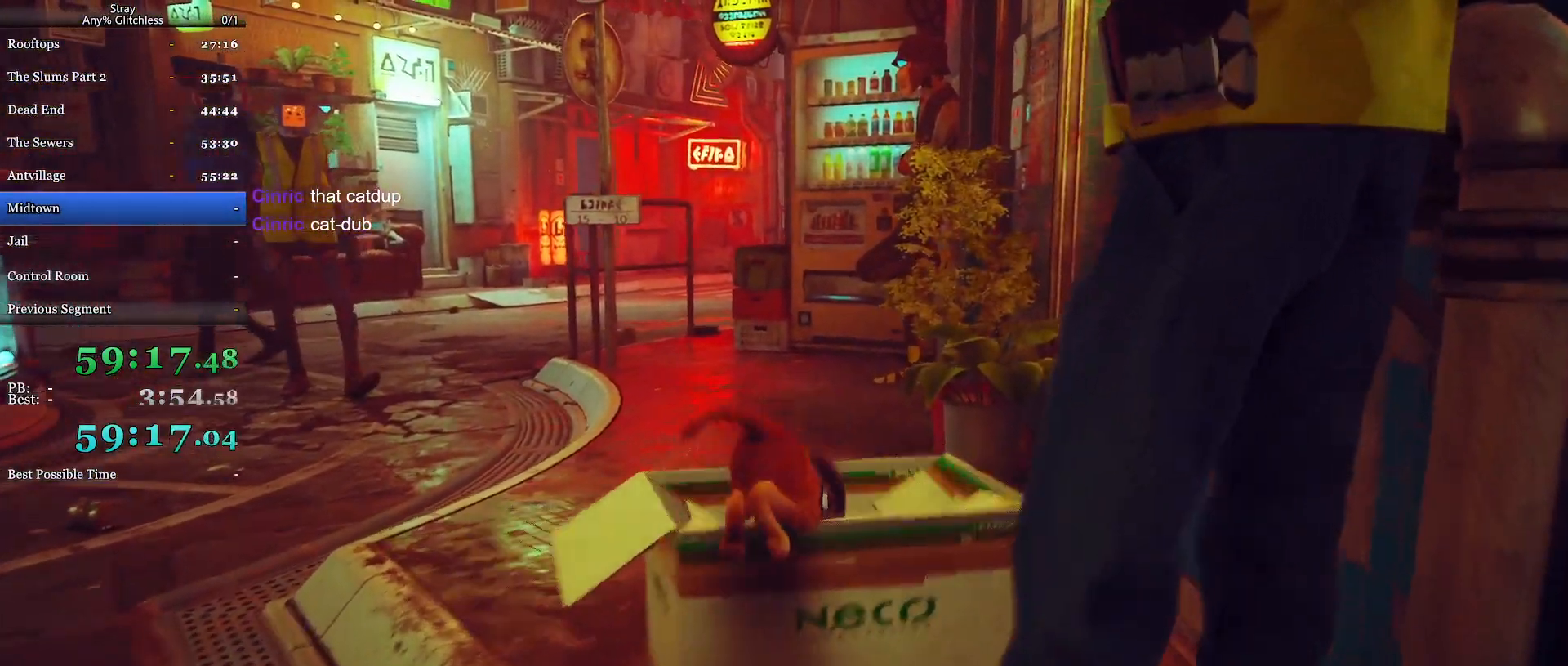
{"keys": [], "mouse": [], "events": []}
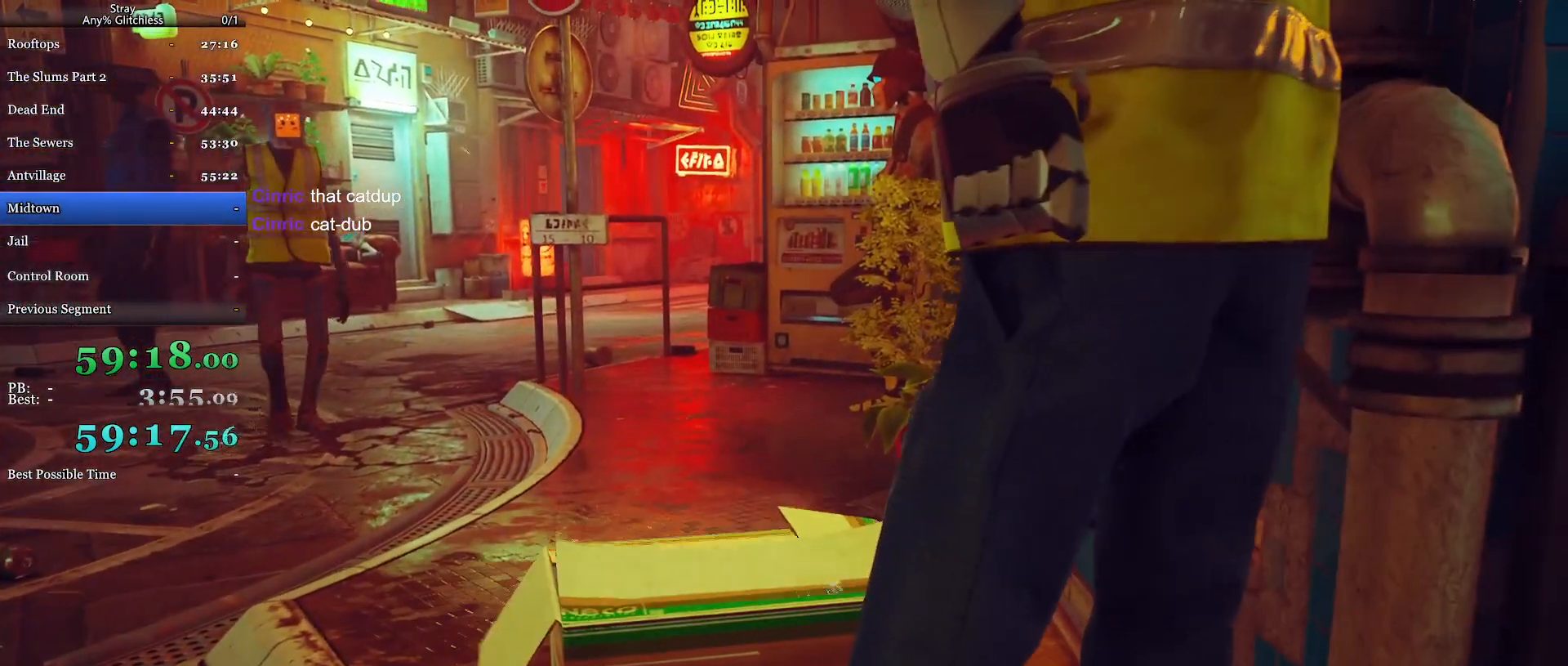
{"keys": [], "mouse": [], "events": []}